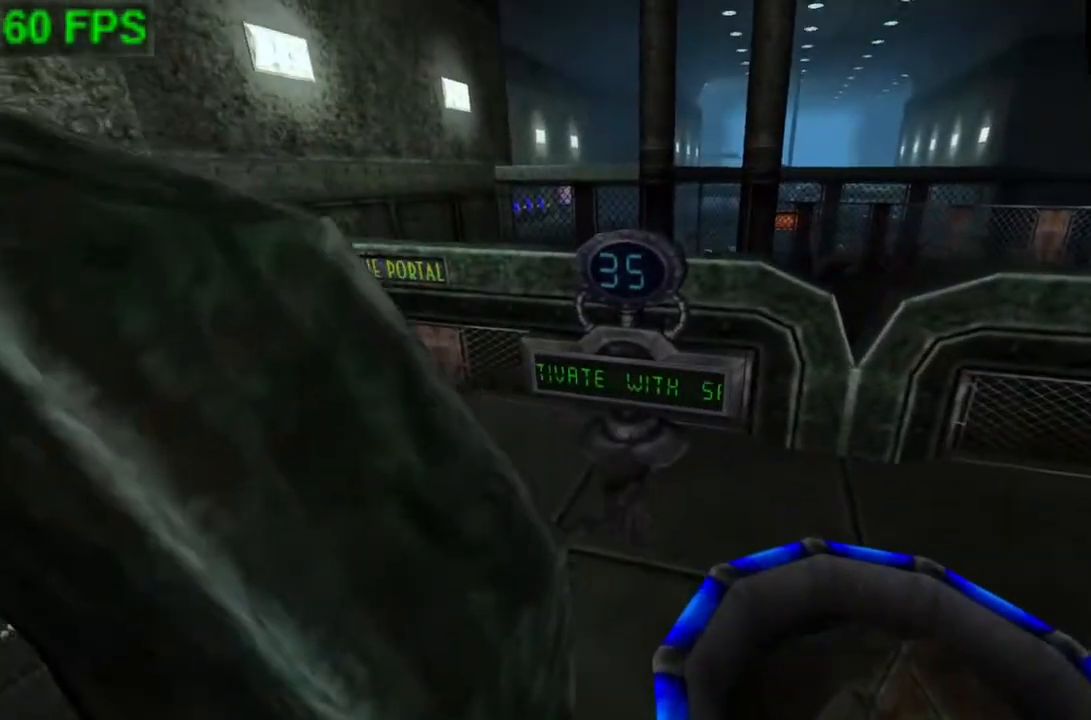
Gameplay with a controller (Xbox layout); each line is a JSON object with the inputs held at the frame after it. "events" lists button and stick changes between this image and that frame as [ms after this image, input, new state], when the widget could be followed in between. Not read: right_stick.
{"buttons": [], "left_stick": "center", "events": [[67, "A", "up"], [133, "A", "down"], [233, "A", "up"], [300, "A", "down"], [367, "A", "up"], [433, "A", "down"], [467, "A", "up"]]}
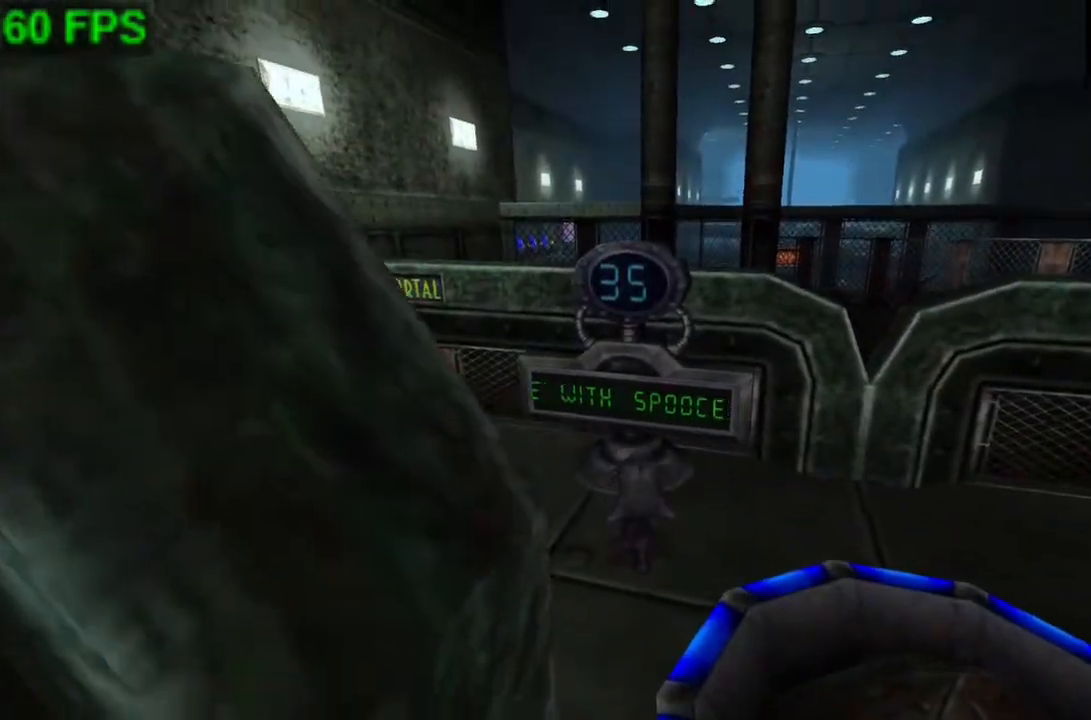
{"buttons": [], "left_stick": "center", "events": [[67, "A", "down"], [133, "A", "up"], [200, "A", "down"], [267, "A", "up"], [333, "A", "down"], [400, "A", "up"]]}
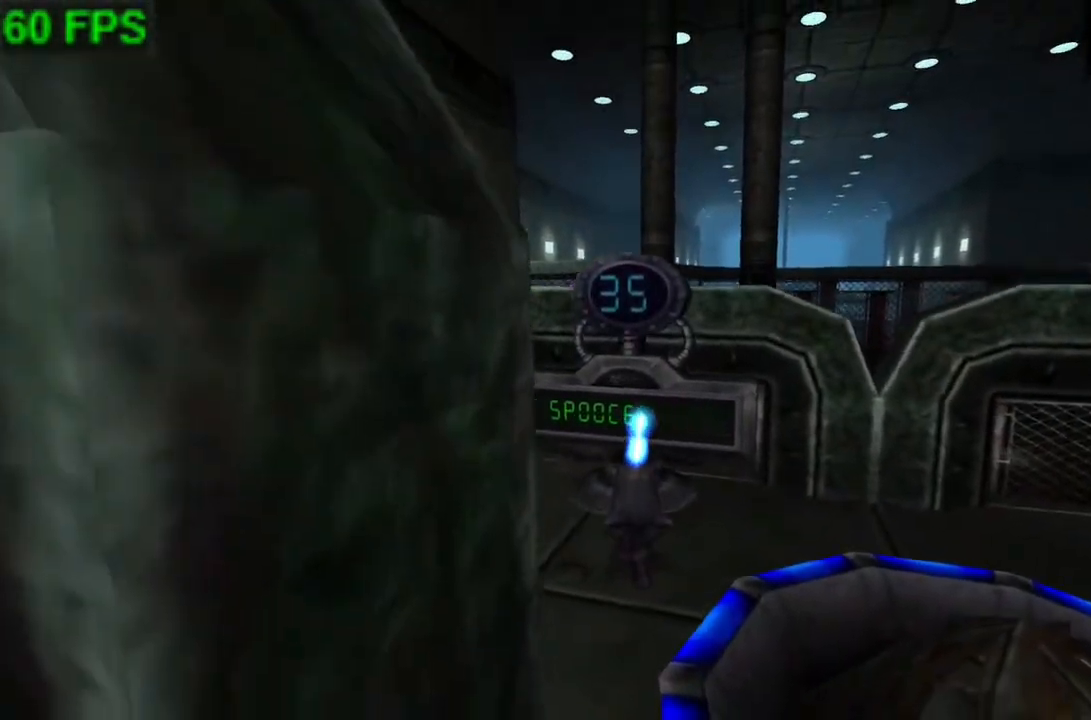
{"buttons": [], "left_stick": "center", "events": []}
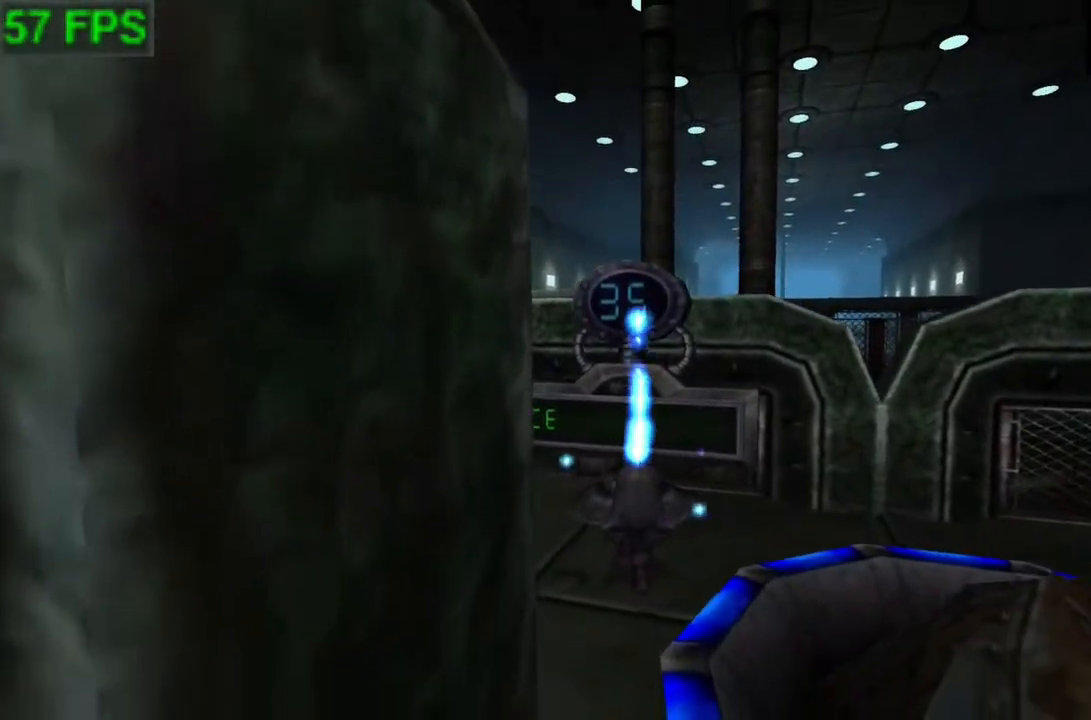
{"buttons": ["R1"], "left_stick": "center", "events": [[433, "R1", "down"]]}
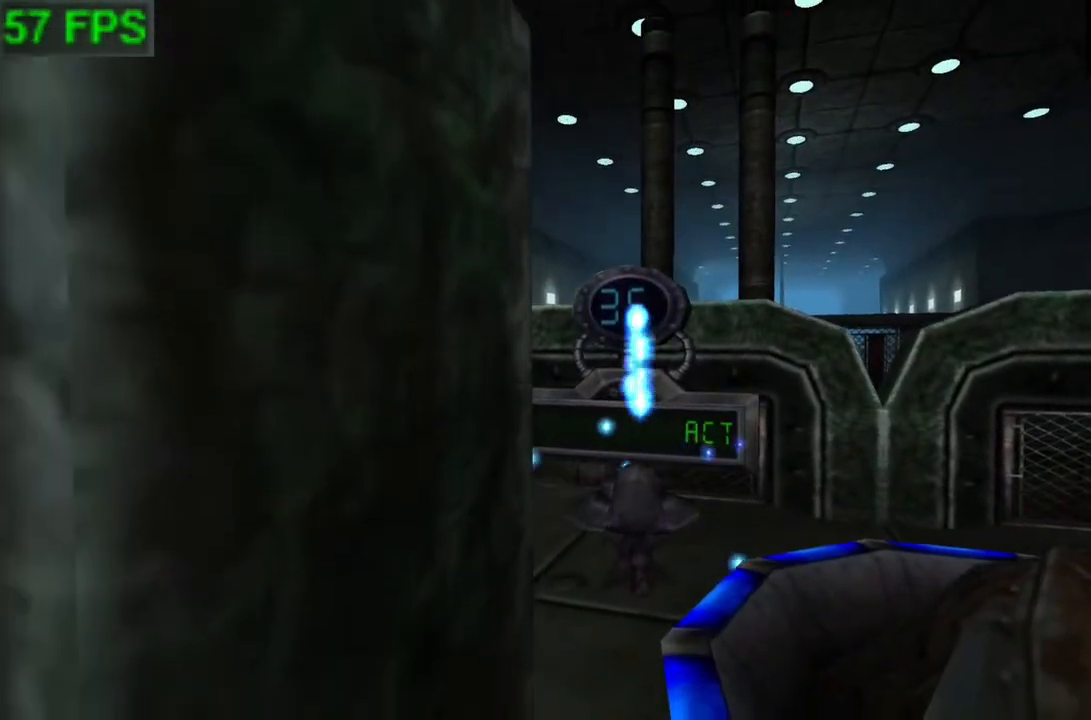
{"buttons": [], "left_stick": "center", "events": [[33, "R1", "up"]]}
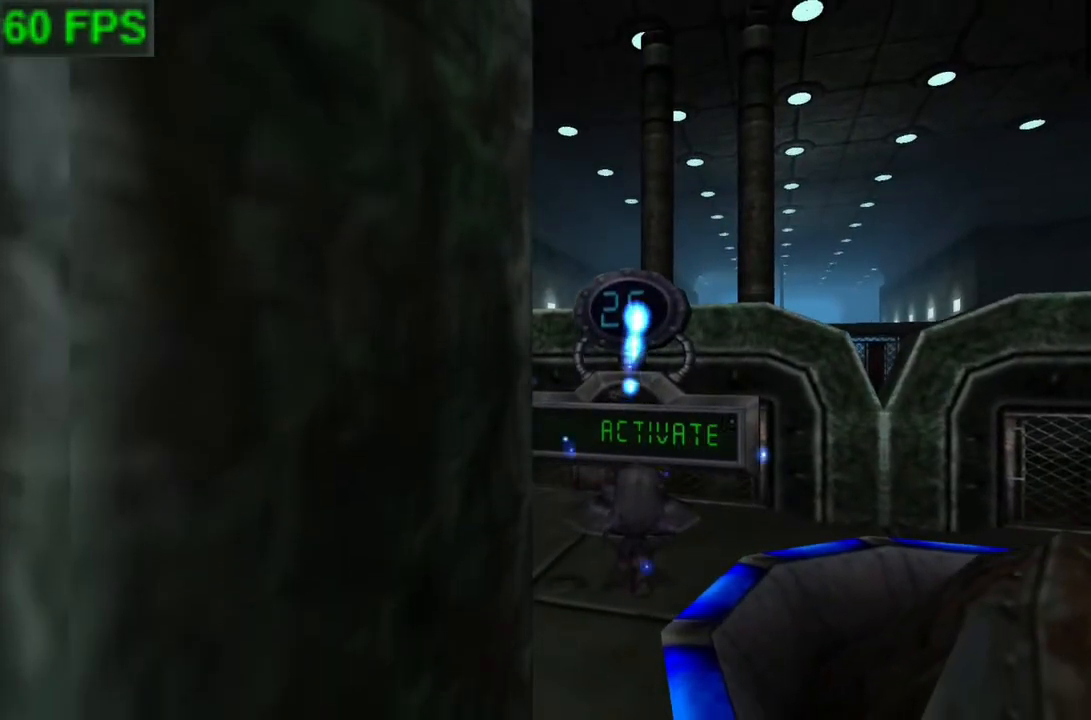
{"buttons": [], "left_stick": "center", "events": []}
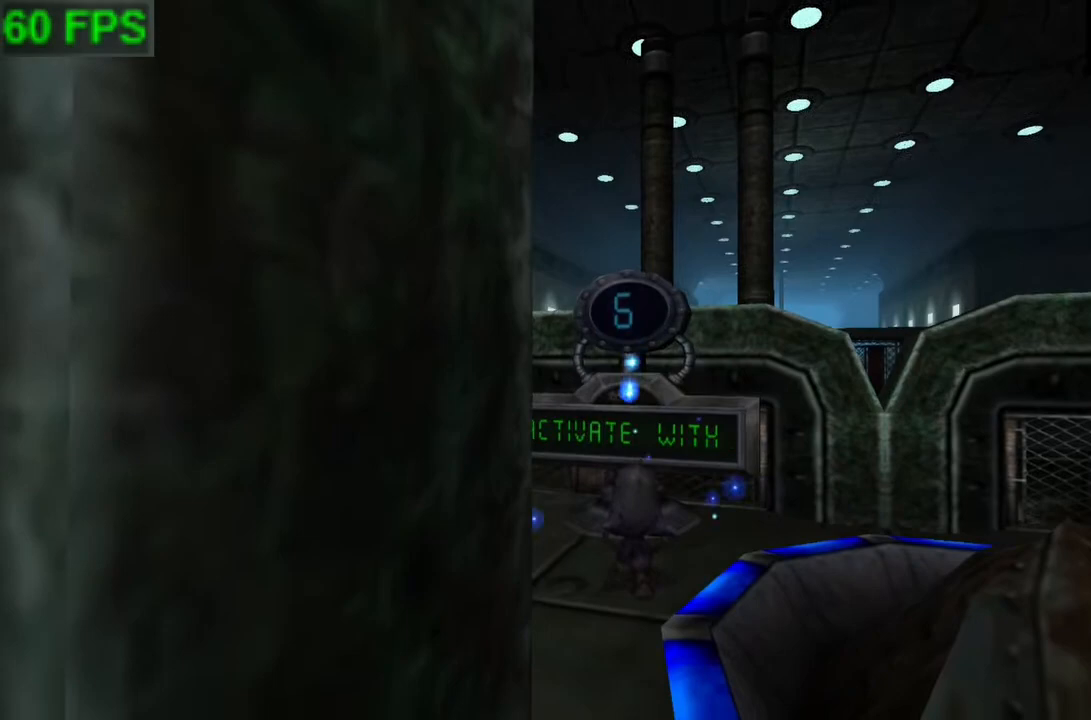
{"buttons": [], "left_stick": "center", "events": []}
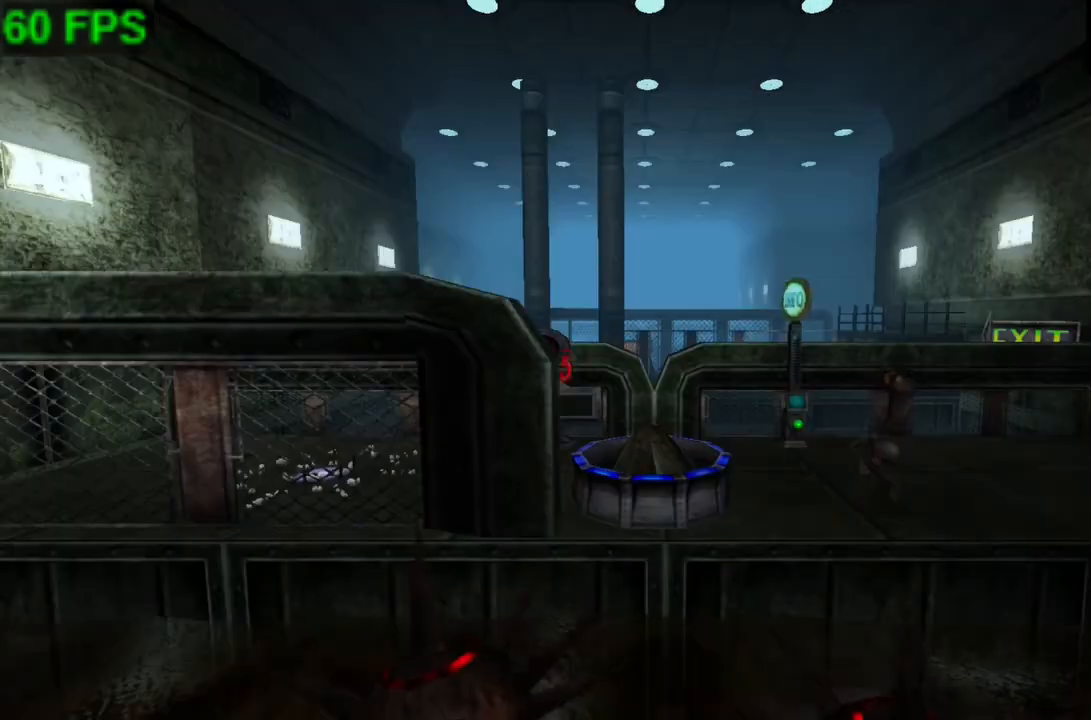
{"buttons": [], "left_stick": "center", "events": []}
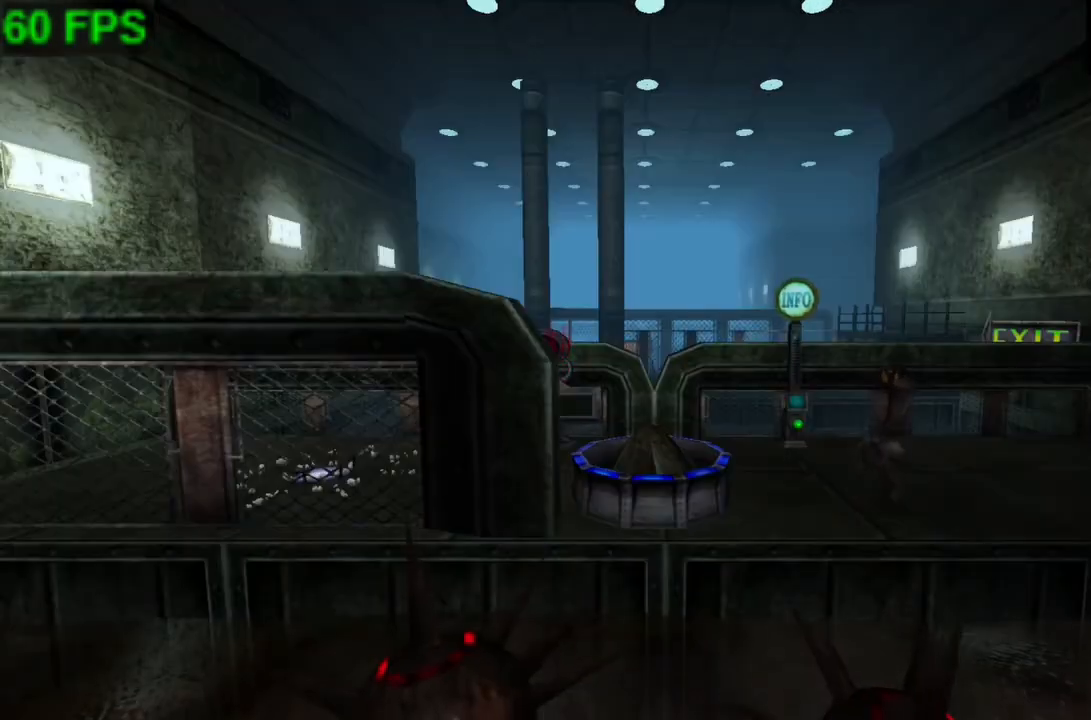
{"buttons": [], "left_stick": "center", "events": []}
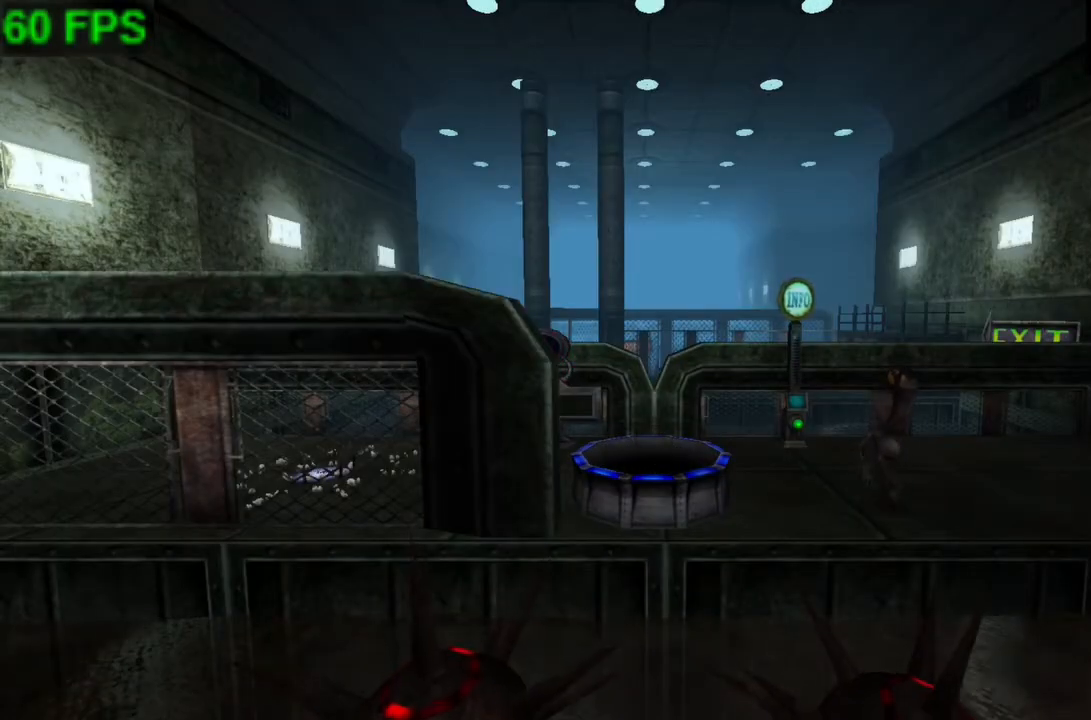
{"buttons": [], "left_stick": "right", "events": [[433, "left_stick", "right"]]}
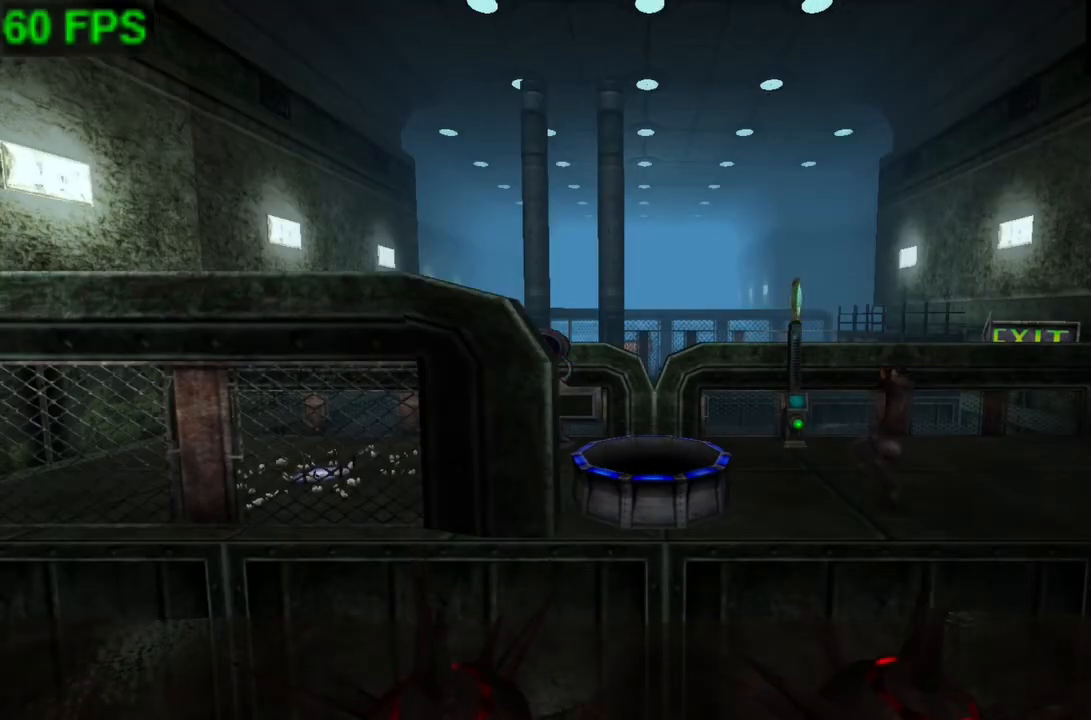
{"buttons": [], "left_stick": "right", "events": []}
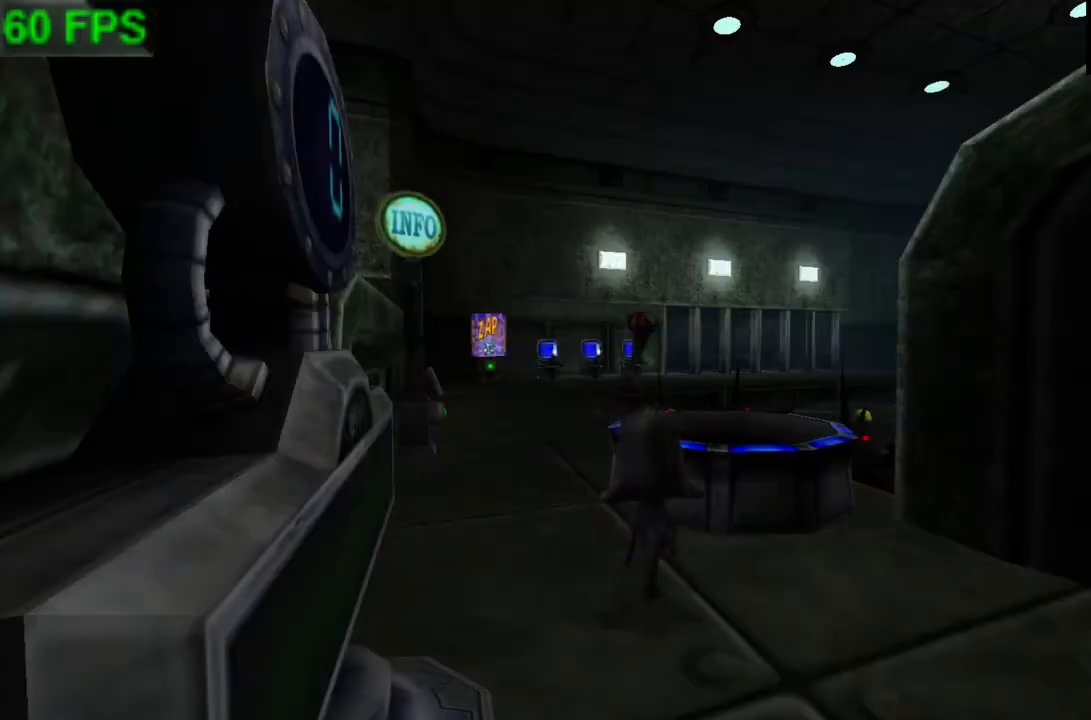
{"buttons": ["A"], "left_stick": "up", "events": [[200, "left_stick", "up-right"], [233, "A", "down"], [267, "A", "up"], [400, "left_stick", "up"], [433, "A", "down"]]}
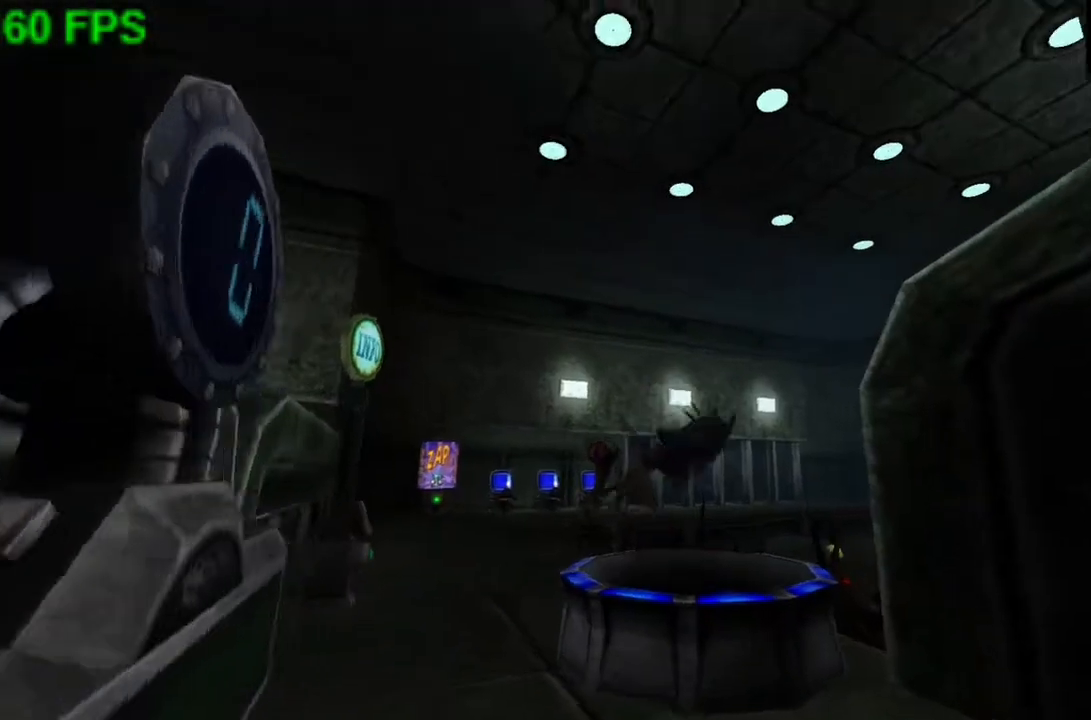
{"buttons": [], "left_stick": "center", "events": [[33, "A", "up"], [133, "left_stick", "center"]]}
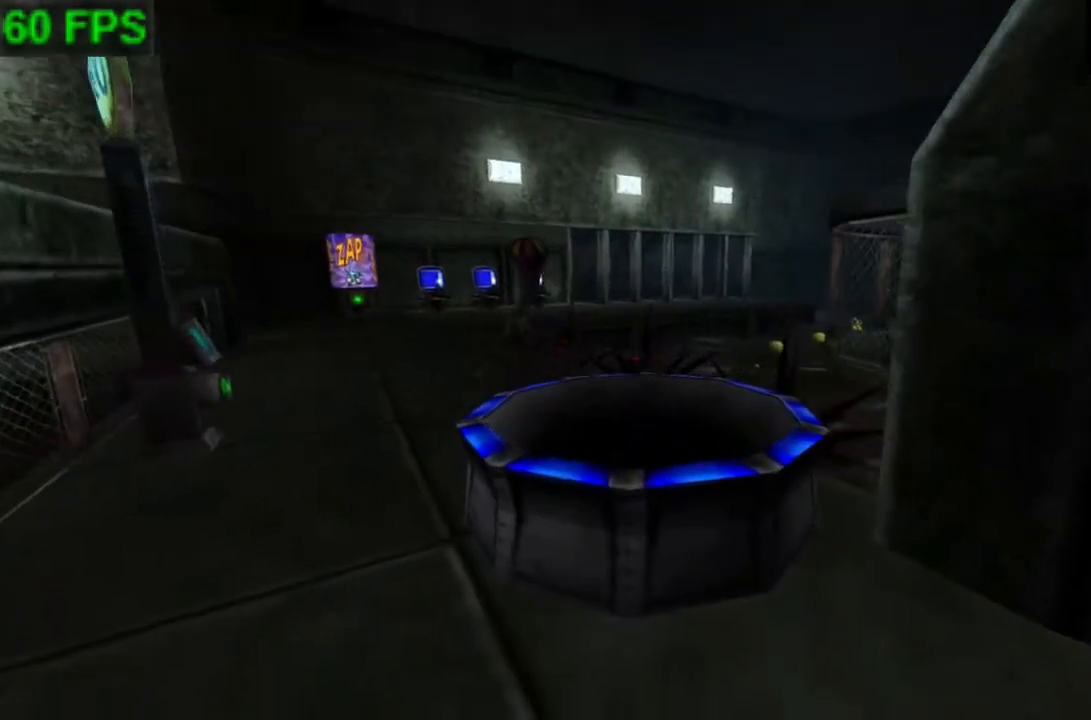
{"buttons": [], "left_stick": "center", "events": []}
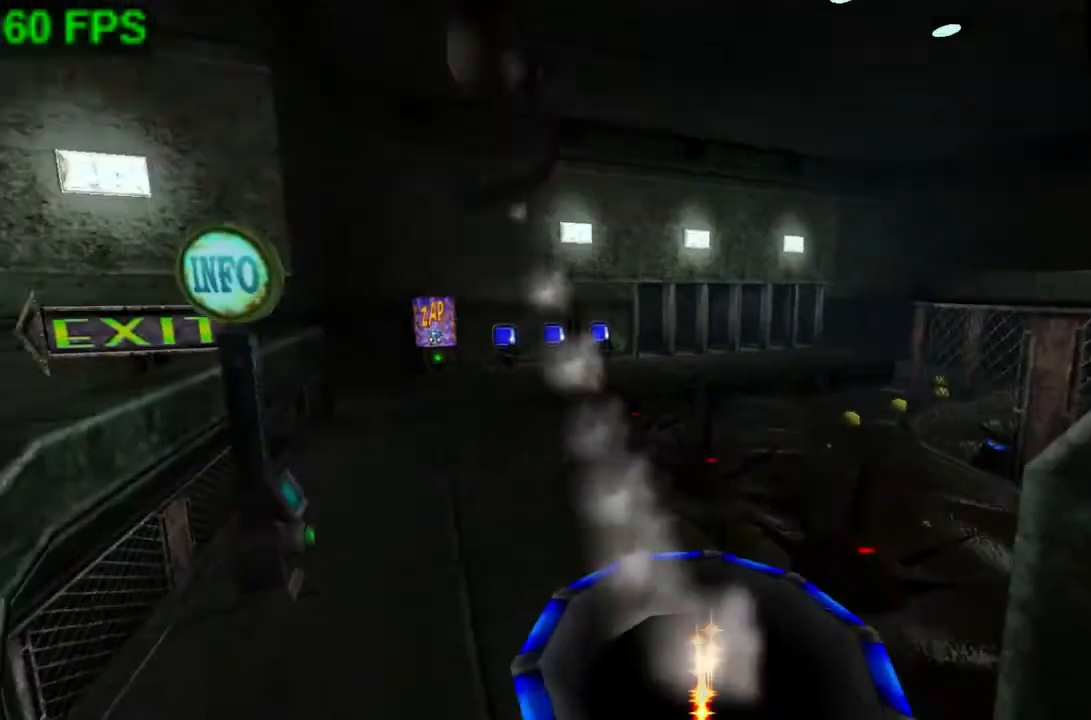
{"buttons": [], "left_stick": "center", "events": []}
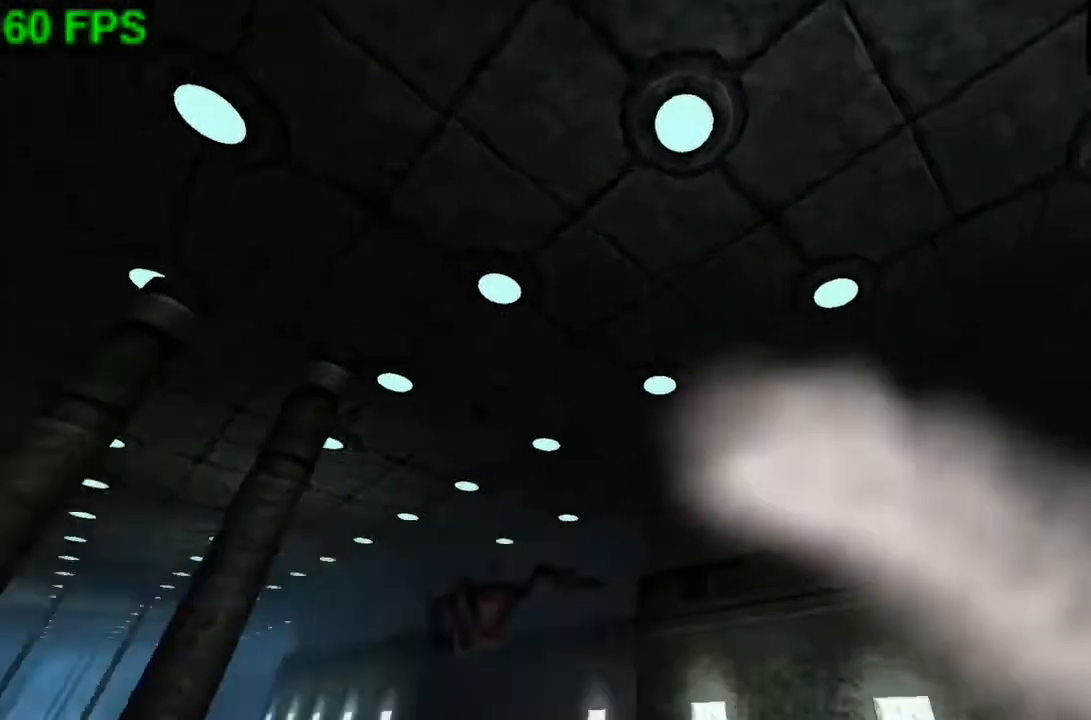
{"buttons": [], "left_stick": "center", "events": []}
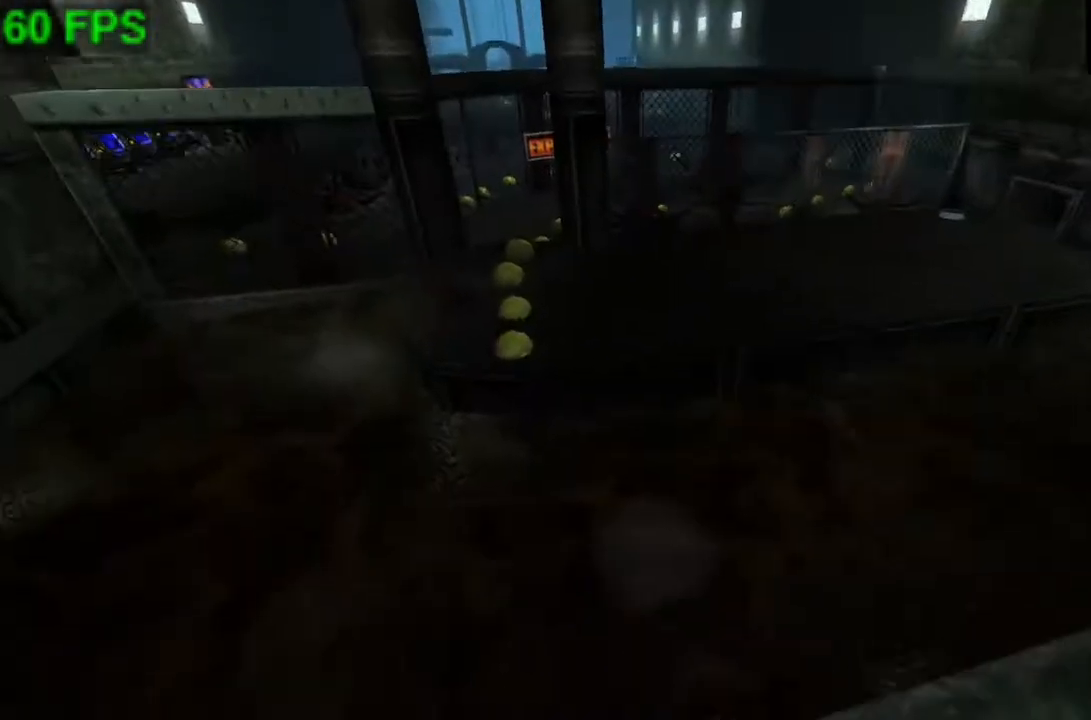
{"buttons": ["A"], "left_stick": "center", "events": [[400, "A", "down"]]}
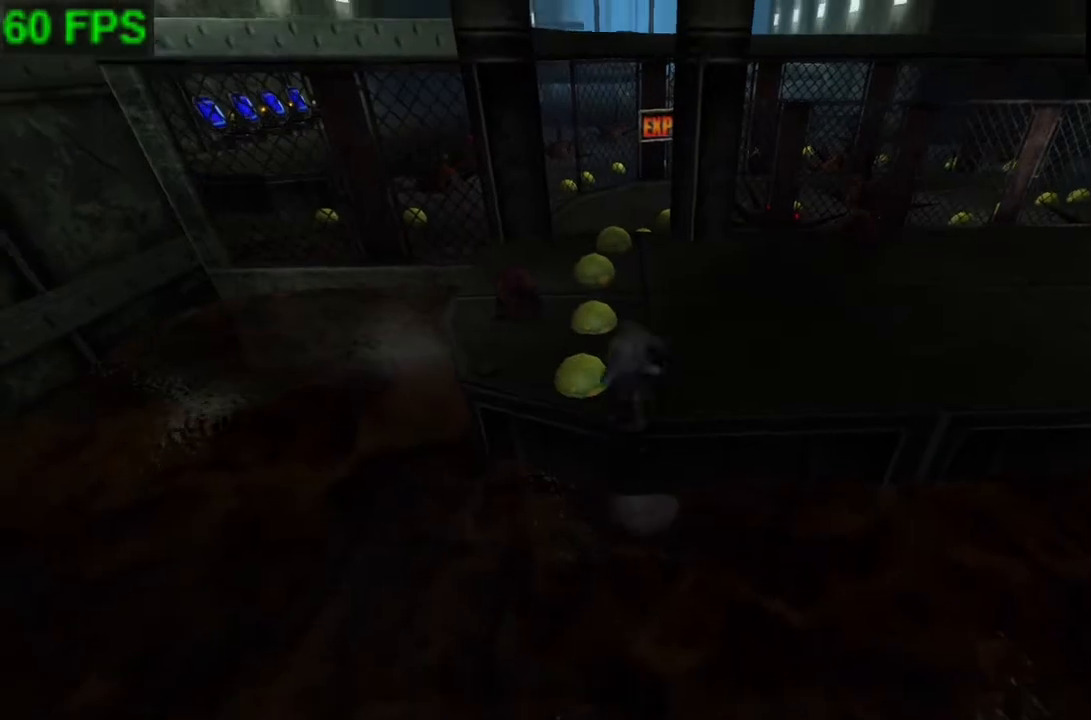
{"buttons": [], "left_stick": "up-left", "events": [[67, "A", "up"], [400, "left_stick", "up-left"]]}
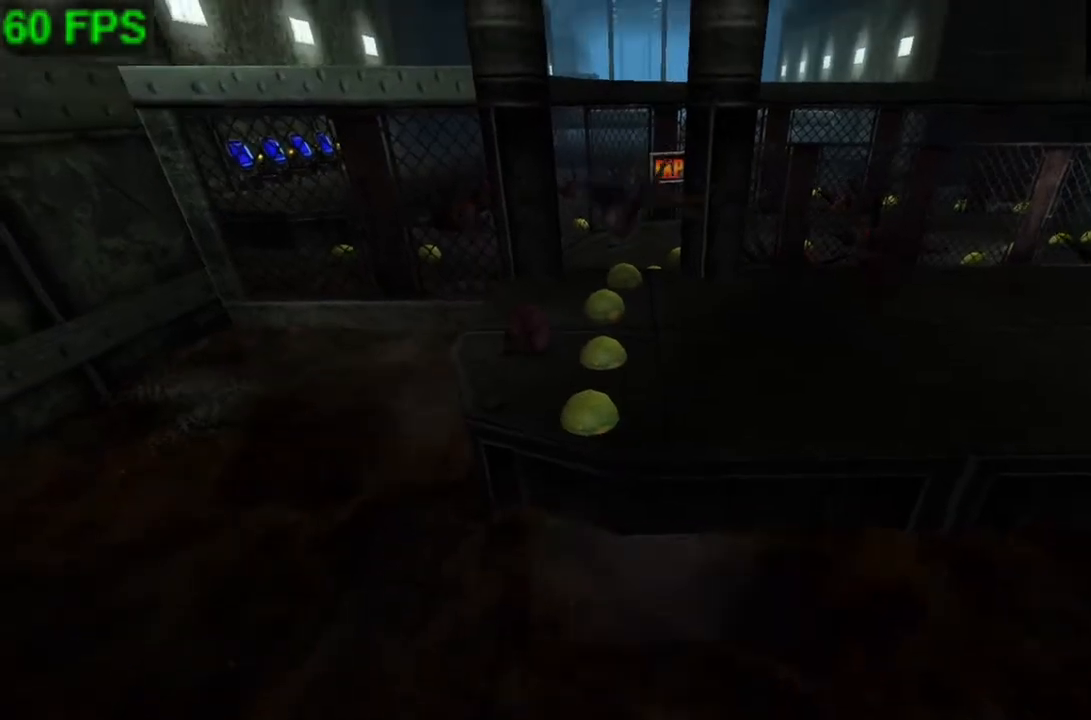
{"buttons": [], "left_stick": "up", "events": [[167, "left_stick", "up"]]}
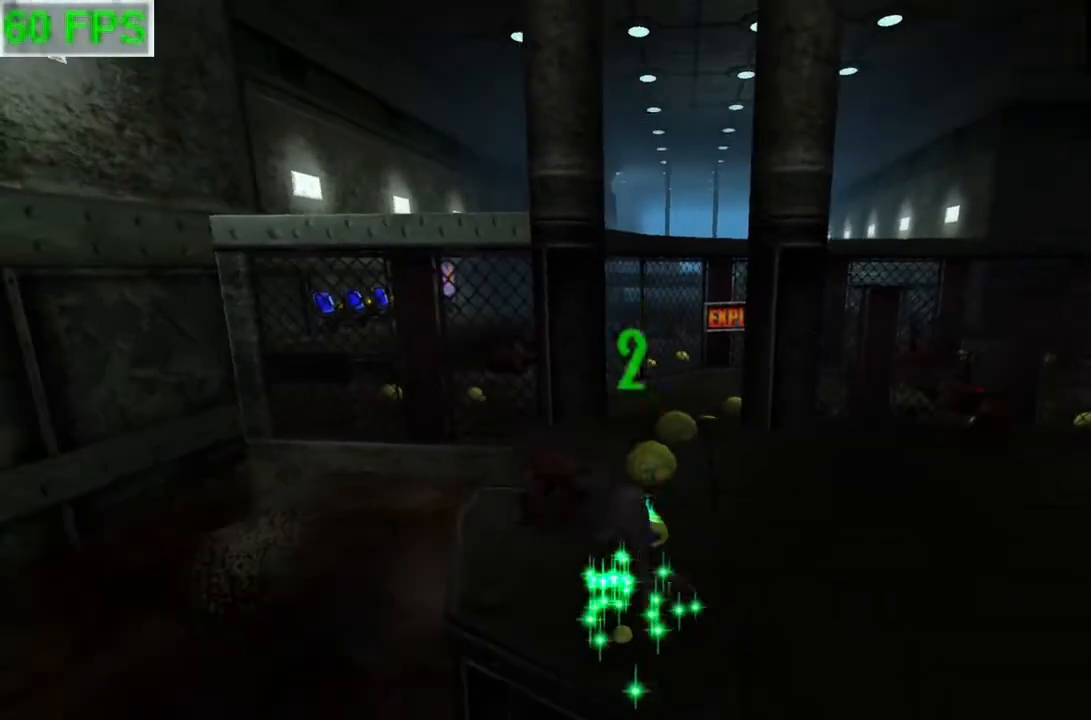
{"buttons": [], "left_stick": "up", "events": []}
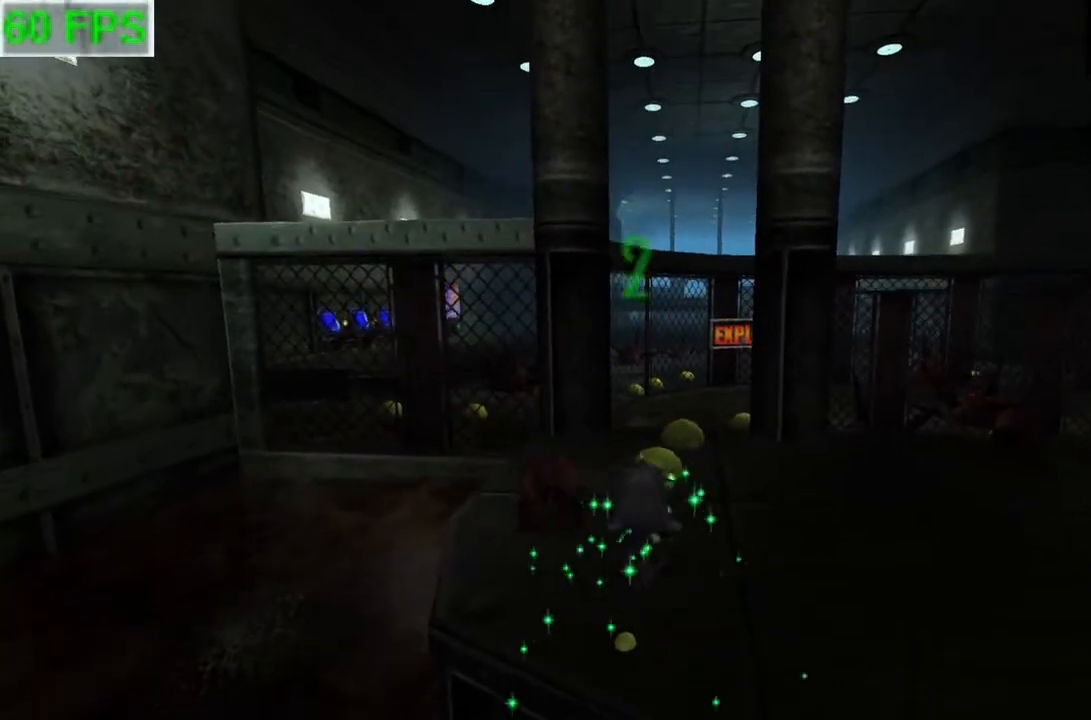
{"buttons": [], "left_stick": "up", "events": []}
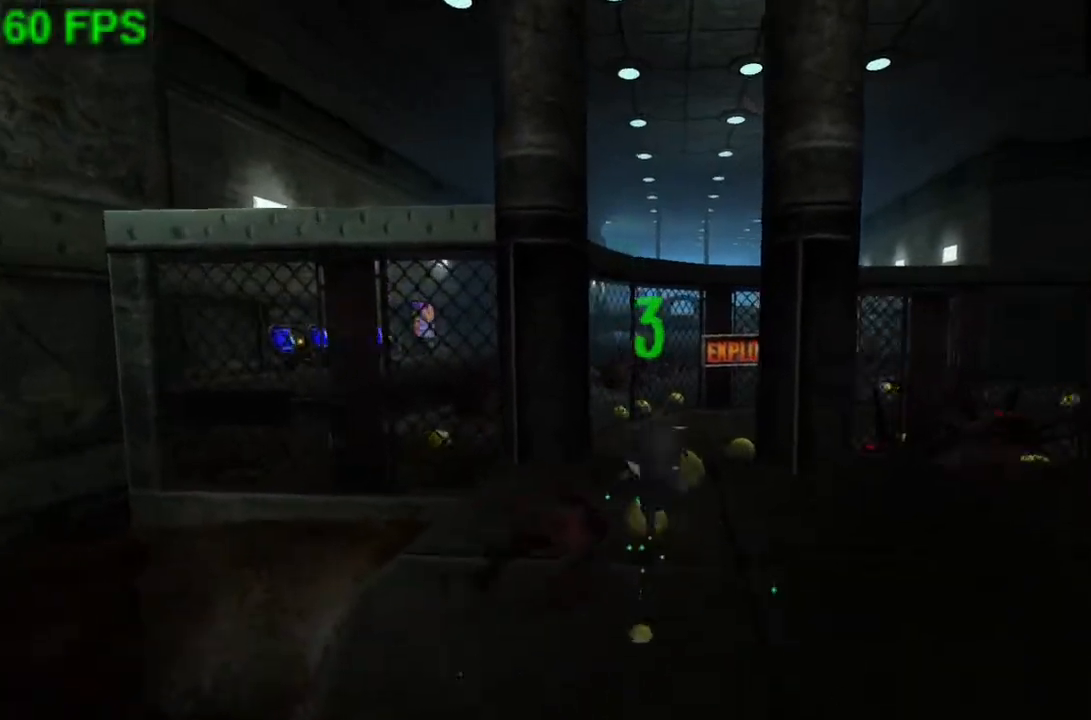
{"buttons": [], "left_stick": "up", "events": [[333, "A", "down"], [433, "A", "up"]]}
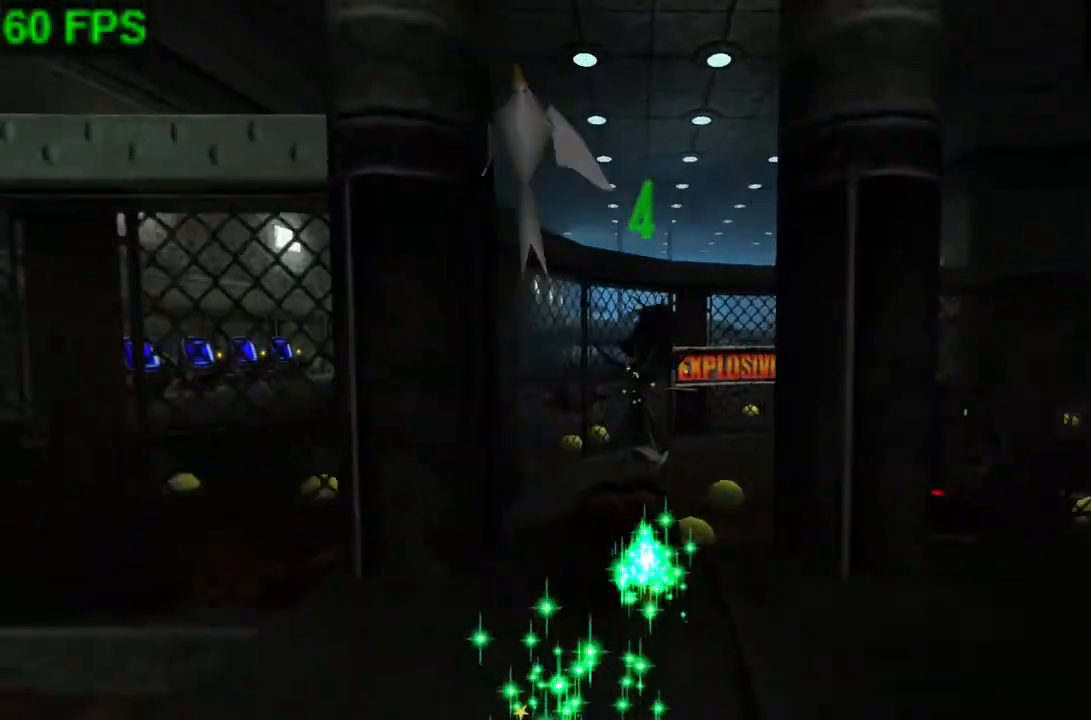
{"buttons": [], "left_stick": "up", "events": []}
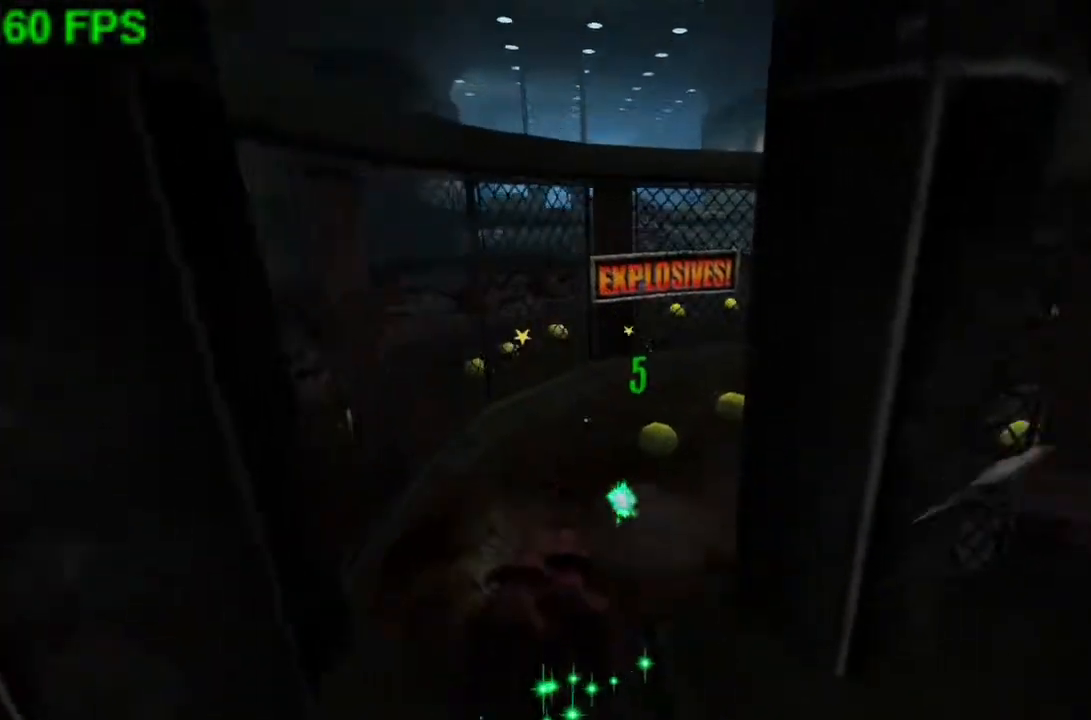
{"buttons": [], "left_stick": "right", "events": [[100, "left_stick", "up-right"], [267, "left_stick", "right"]]}
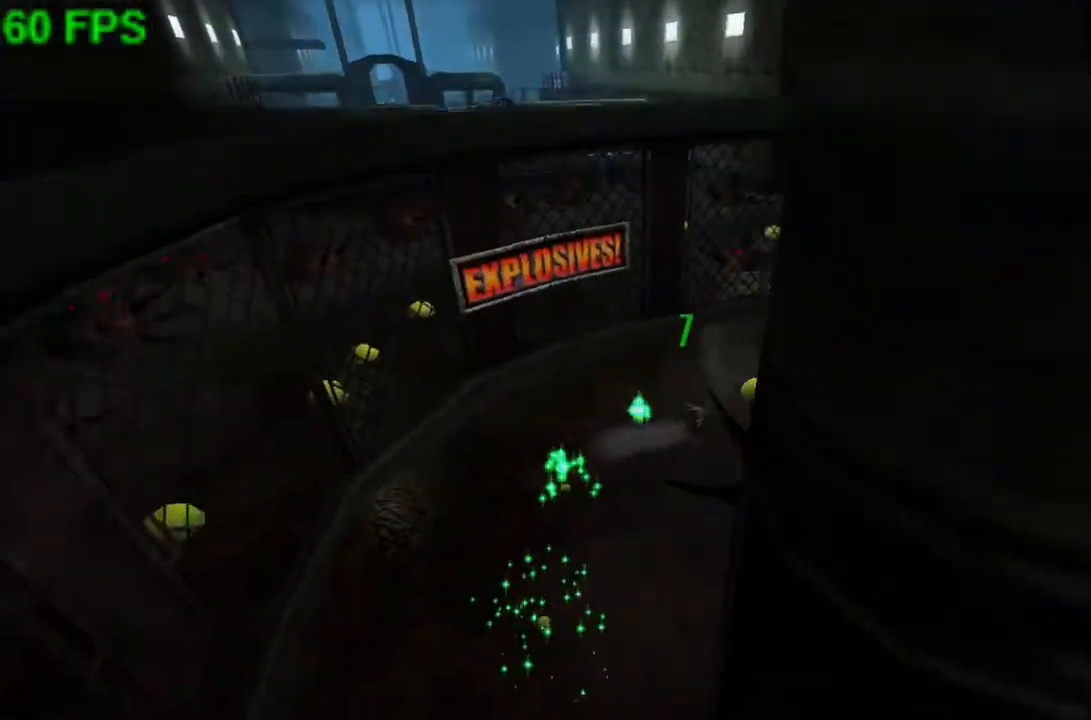
{"buttons": [], "left_stick": "right", "events": []}
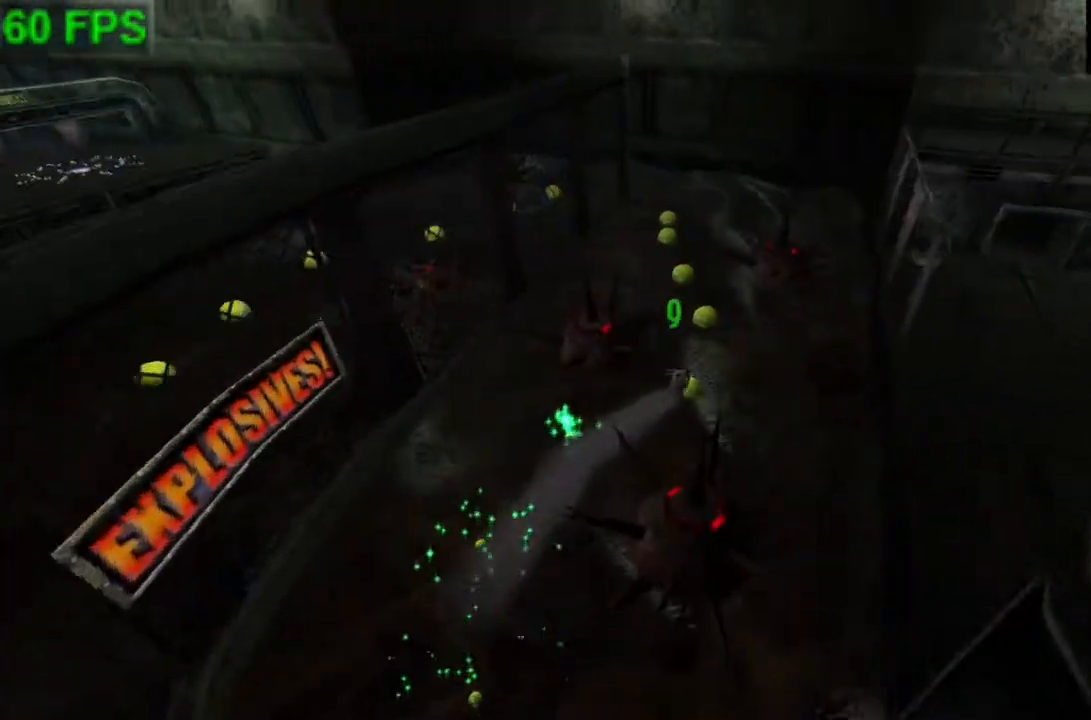
{"buttons": [], "left_stick": "up", "events": [[100, "left_stick", "up-right"], [300, "left_stick", "up"]]}
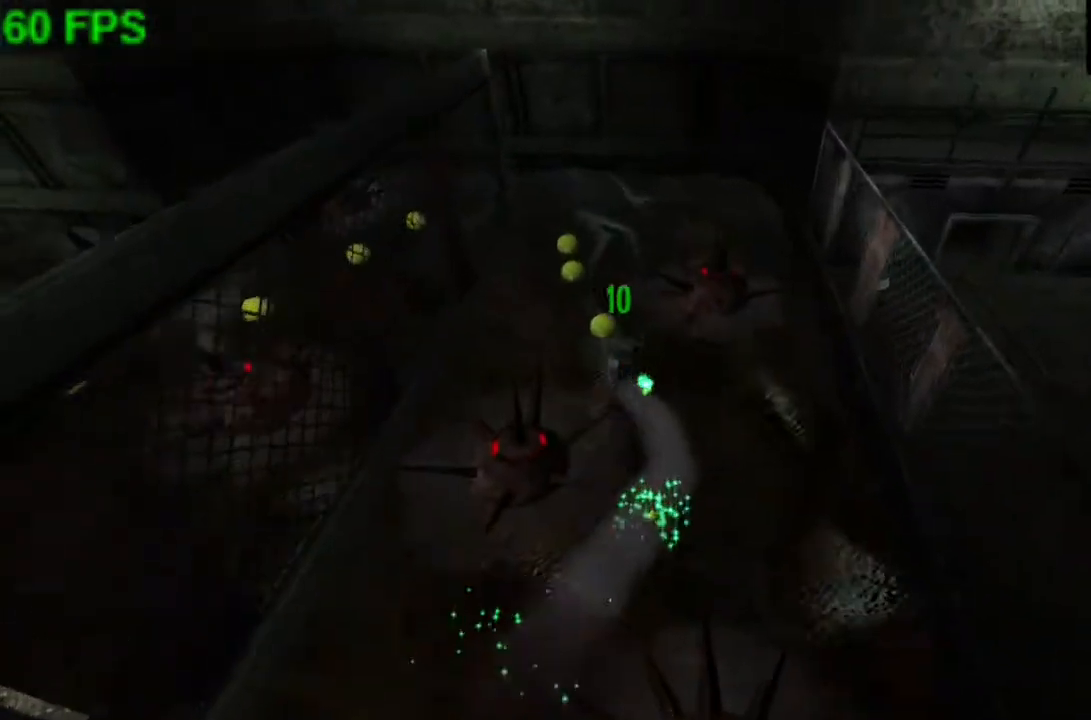
{"buttons": [], "left_stick": "up", "events": []}
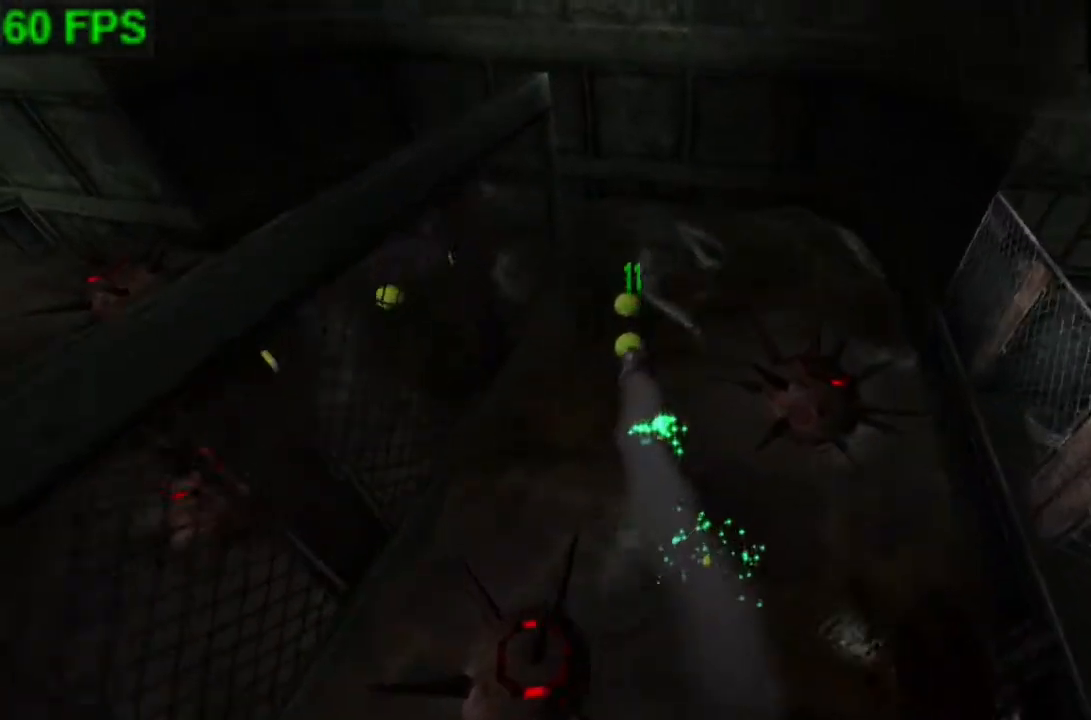
{"buttons": [], "left_stick": "up", "events": []}